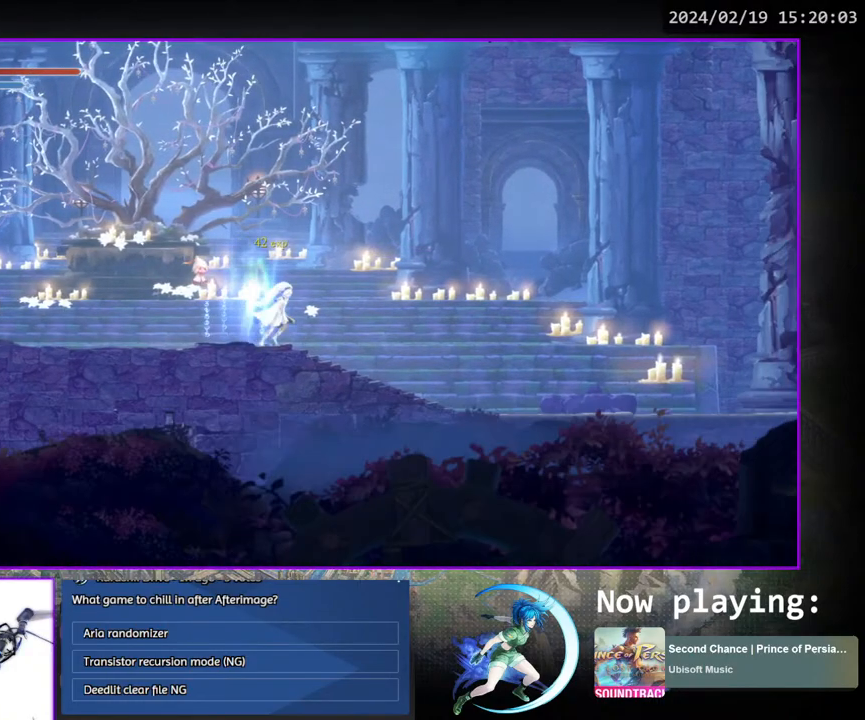
Gameplay with a controller (PlayStation layout); each line is a JSON object with the inputs held at the frame after it. "events" lists button and stick changes between this image and that frame as [ms after this image, input, new state], when the widget could be followed in between. Not read: L3 R3.
{"buttons": ["DPAD_RIGHT"], "left_stick": "center", "right_stick": "center", "events": [[17, "CIRCLE", "up"]]}
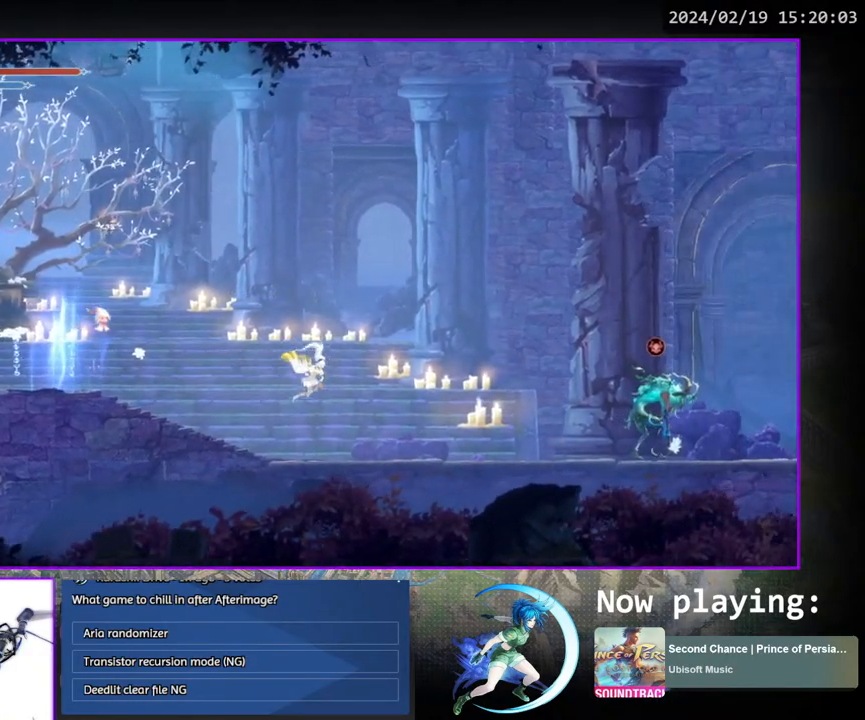
{"buttons": ["CROSS", "DPAD_RIGHT"], "left_stick": "center", "right_stick": "center", "events": [[500, "CROSS", "down"]]}
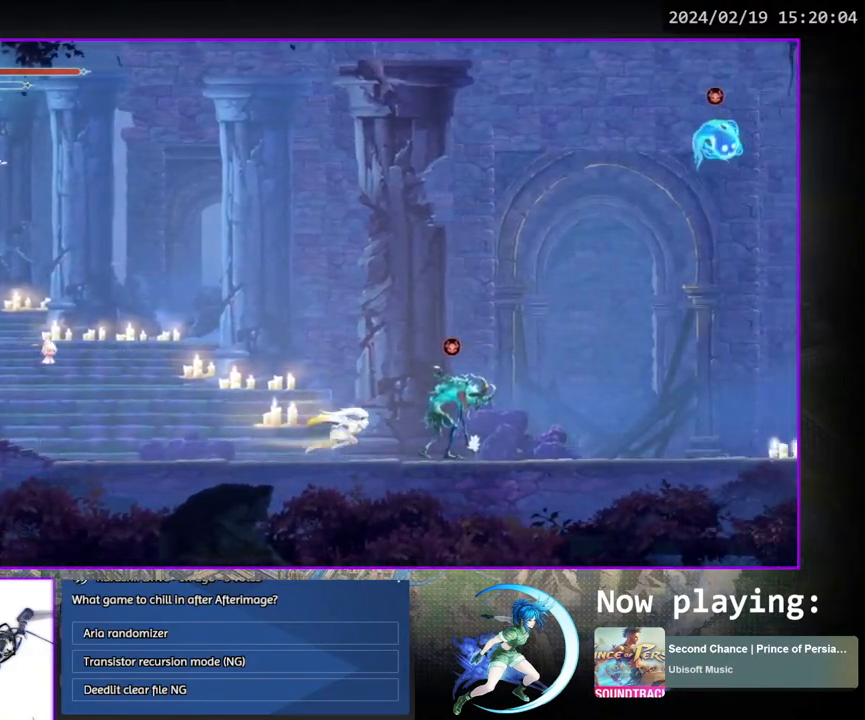
{"buttons": ["DPAD_RIGHT"], "left_stick": "center", "right_stick": "center", "events": [[383, "CROSS", "up"]]}
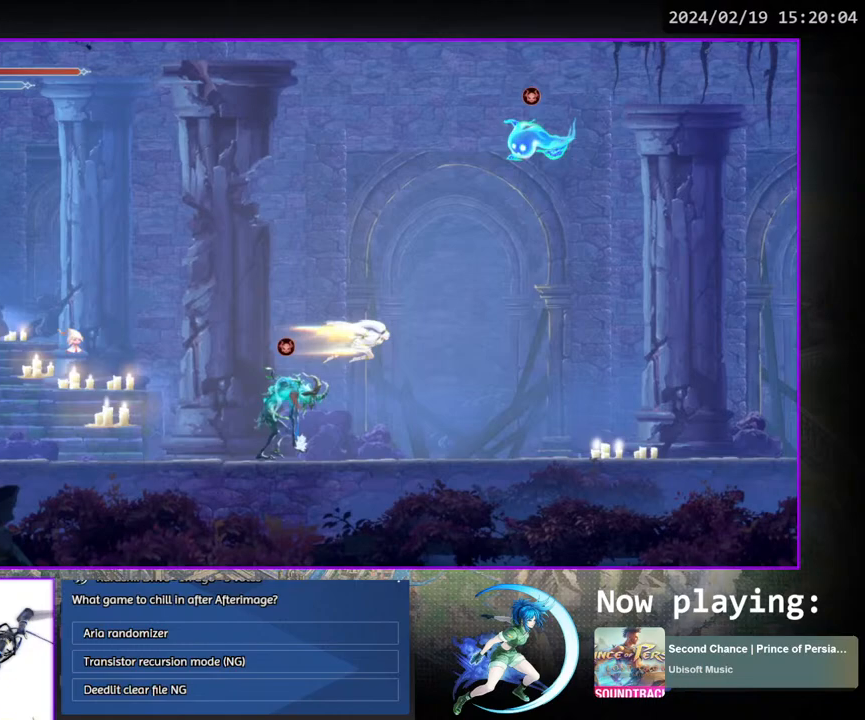
{"buttons": ["DPAD_RIGHT"], "left_stick": "center", "right_stick": "center", "events": []}
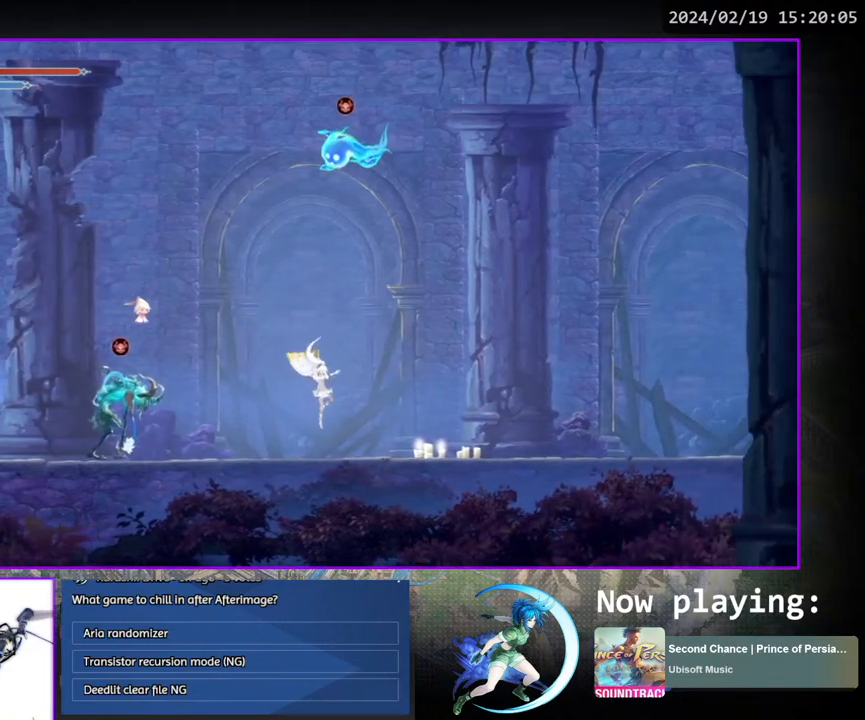
{"buttons": ["DPAD_RIGHT"], "left_stick": "center", "right_stick": "center", "events": []}
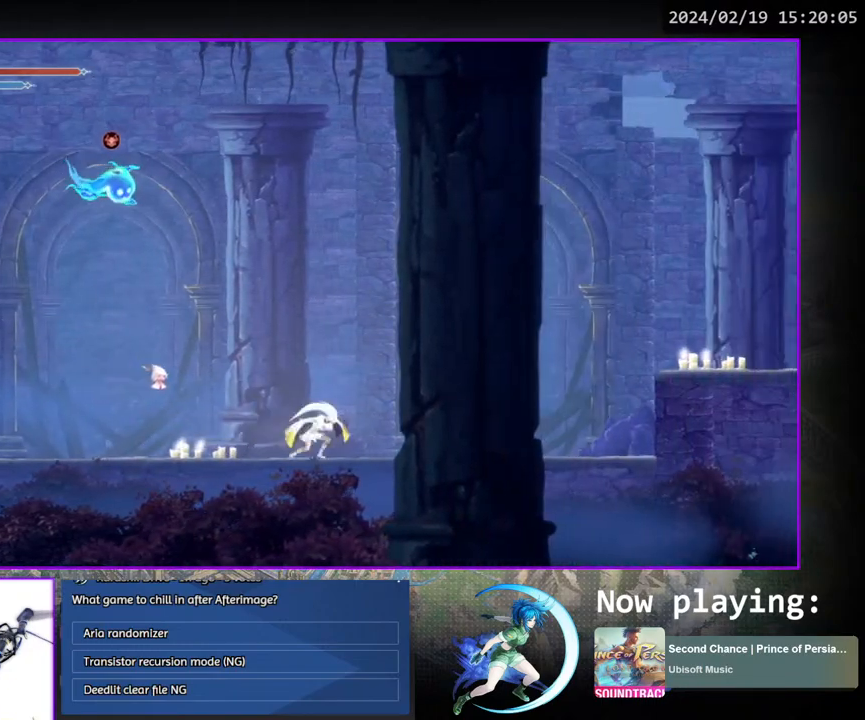
{"buttons": ["CROSS", "DPAD_RIGHT"], "left_stick": "center", "right_stick": "center", "events": [[283, "CROSS", "down"]]}
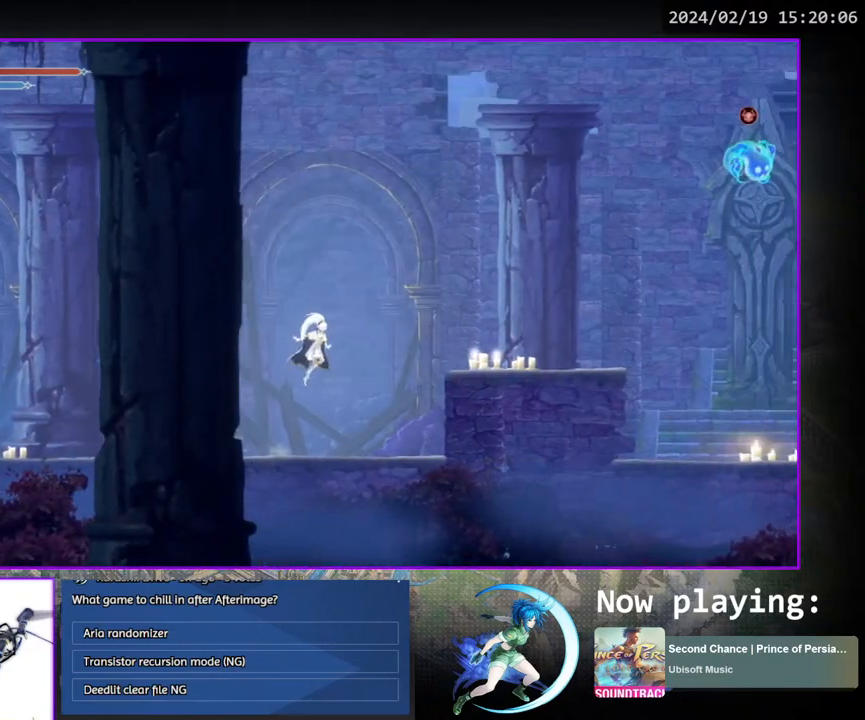
{"buttons": ["DPAD_RIGHT"], "left_stick": "center", "right_stick": "center", "events": [[117, "CROSS", "up"]]}
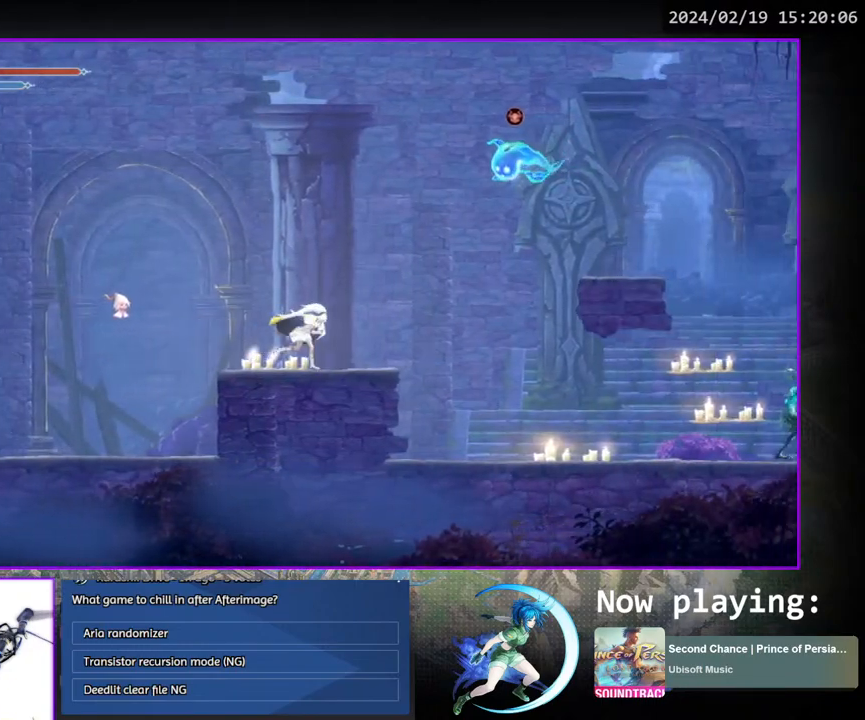
{"buttons": ["DPAD_RIGHT"], "left_stick": "center", "right_stick": "center", "events": [[83, "CROSS", "down"], [383, "CROSS", "up"]]}
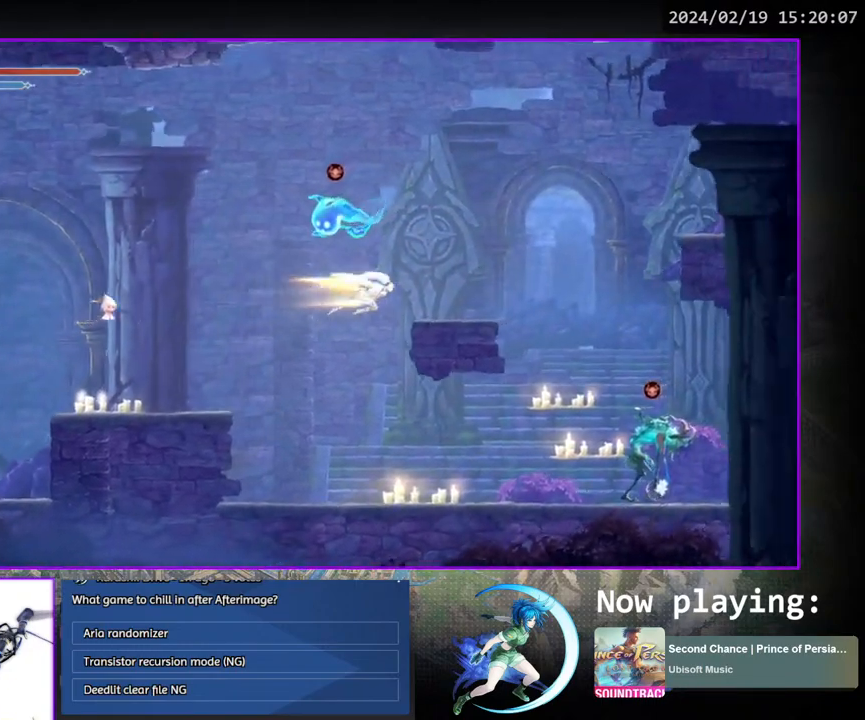
{"buttons": ["CROSS", "DPAD_RIGHT"], "left_stick": "center", "right_stick": "center", "events": [[317, "CROSS", "down"]]}
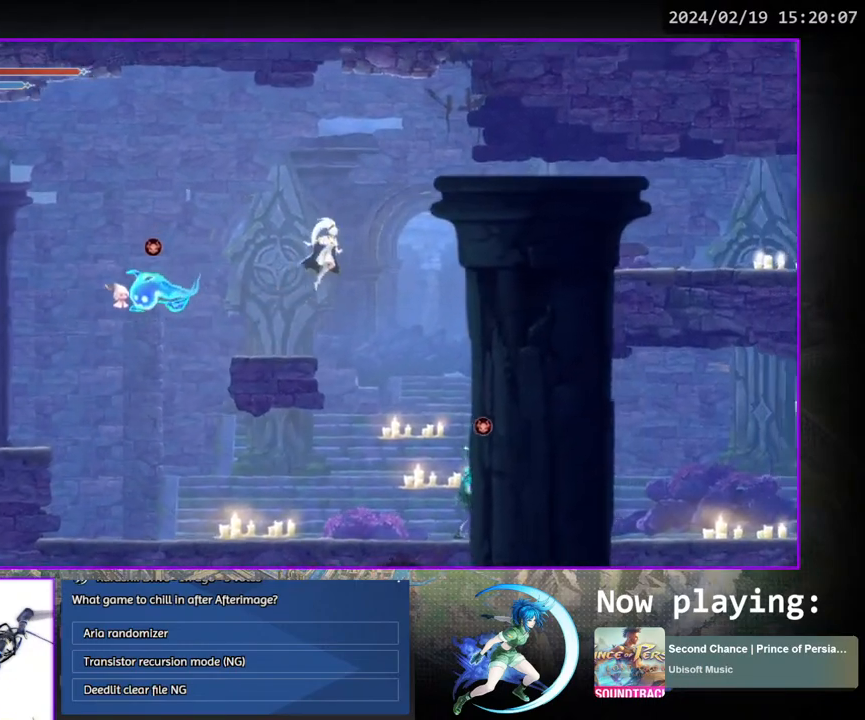
{"buttons": ["DPAD_RIGHT"], "left_stick": "center", "right_stick": "center", "events": [[133, "CROSS", "up"]]}
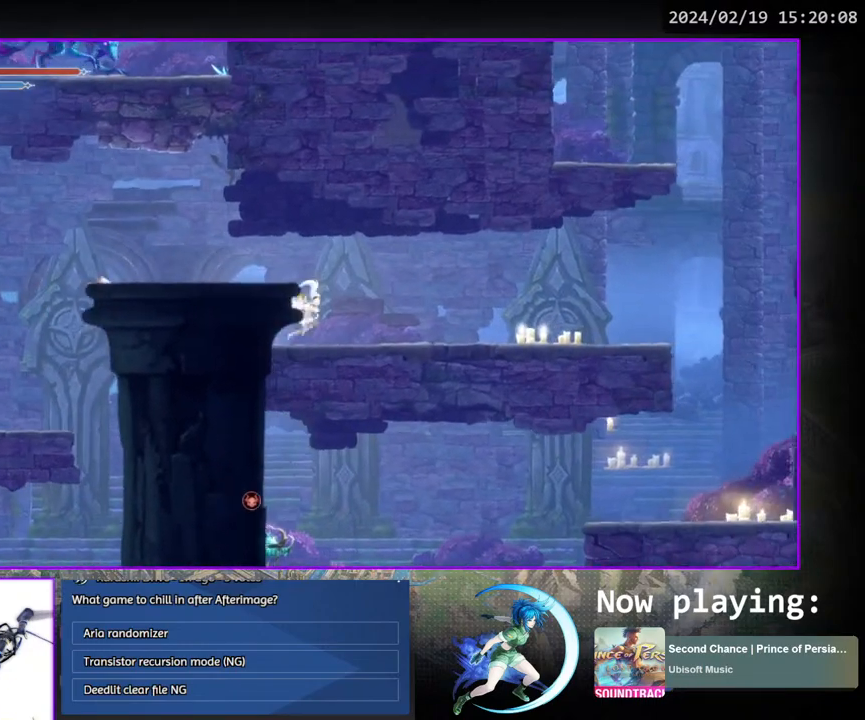
{"buttons": ["DPAD_RIGHT"], "left_stick": "center", "right_stick": "center", "events": []}
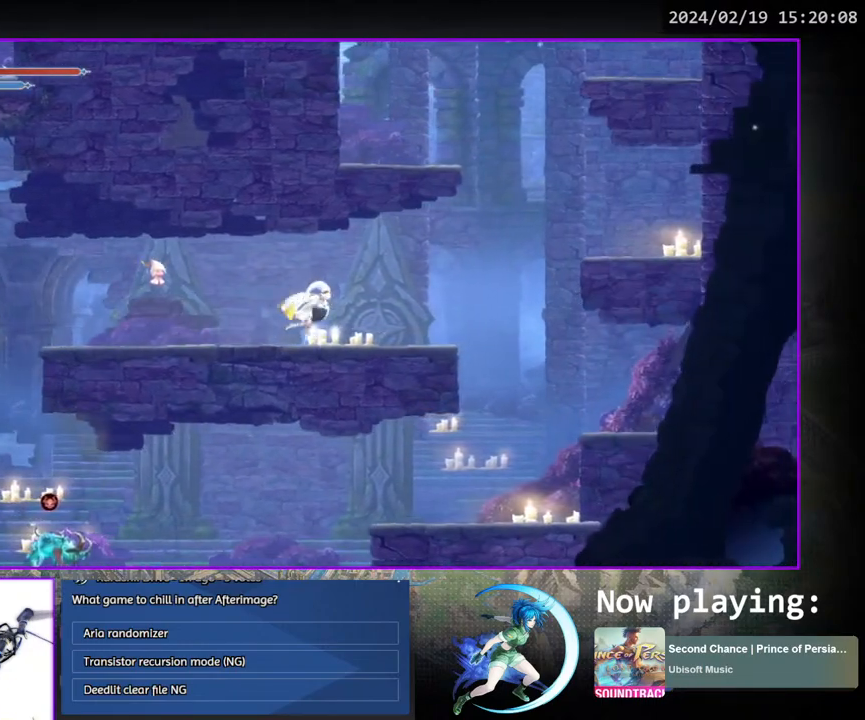
{"buttons": ["CROSS", "DPAD_RIGHT"], "left_stick": "center", "right_stick": "center", "events": [[383, "CROSS", "down"]]}
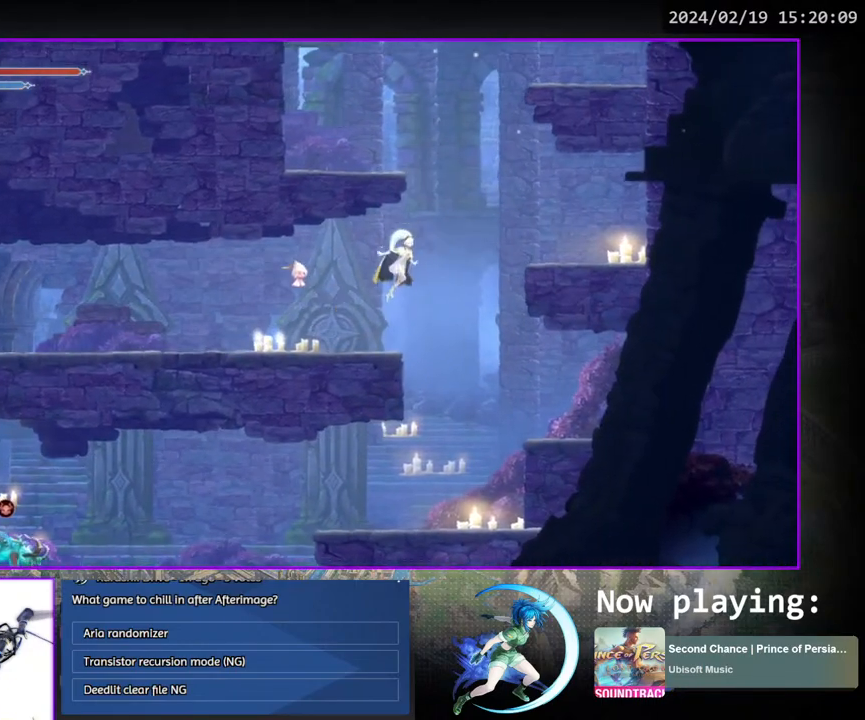
{"buttons": [], "left_stick": "center", "right_stick": "center", "events": [[183, "CROSS", "up"], [233, "SQUARE", "down"], [350, "SQUARE", "up"], [483, "DPAD_RIGHT", "up"]]}
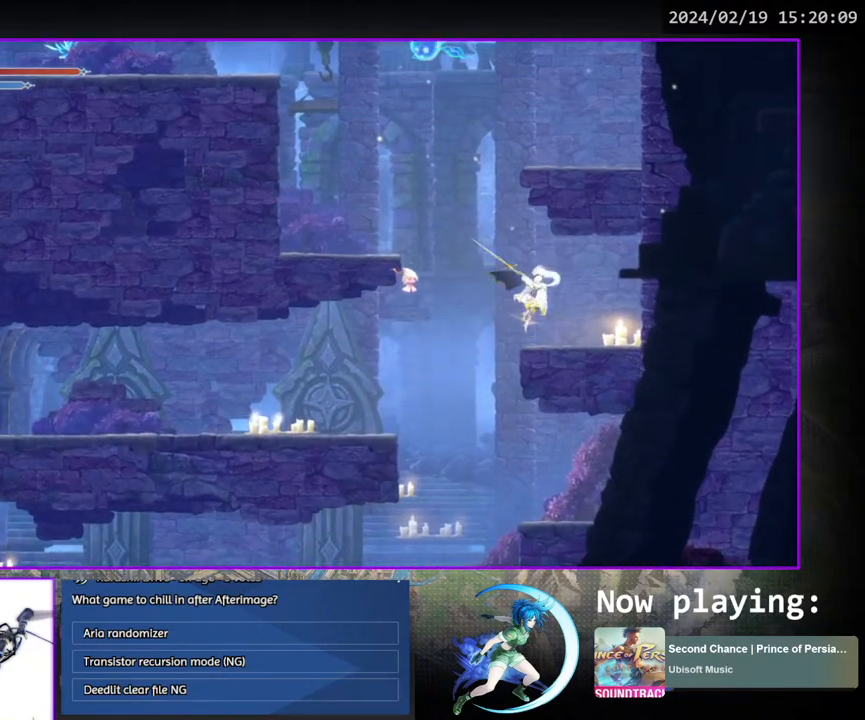
{"buttons": ["DPAD_LEFT"], "left_stick": "center", "right_stick": "center", "events": [[117, "DPAD_LEFT", "down"], [133, "CROSS", "down"], [400, "CROSS", "up"]]}
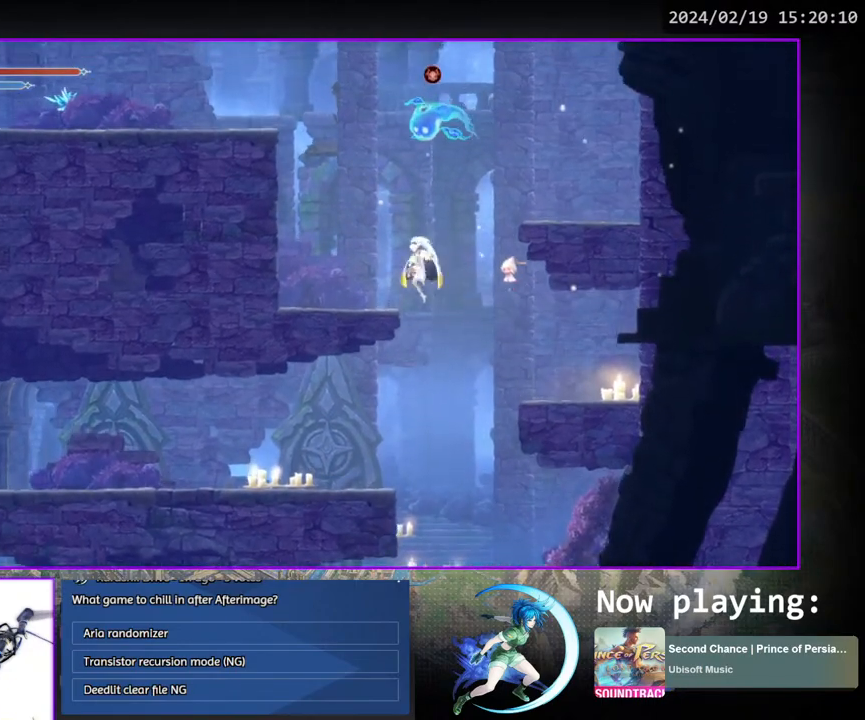
{"buttons": ["DPAD_DOWN"], "left_stick": "center", "right_stick": "center", "events": [[17, "SQUARE", "down"], [150, "SQUARE", "up"], [300, "DPAD_DOWN", "down"], [333, "DPAD_LEFT", "up"]]}
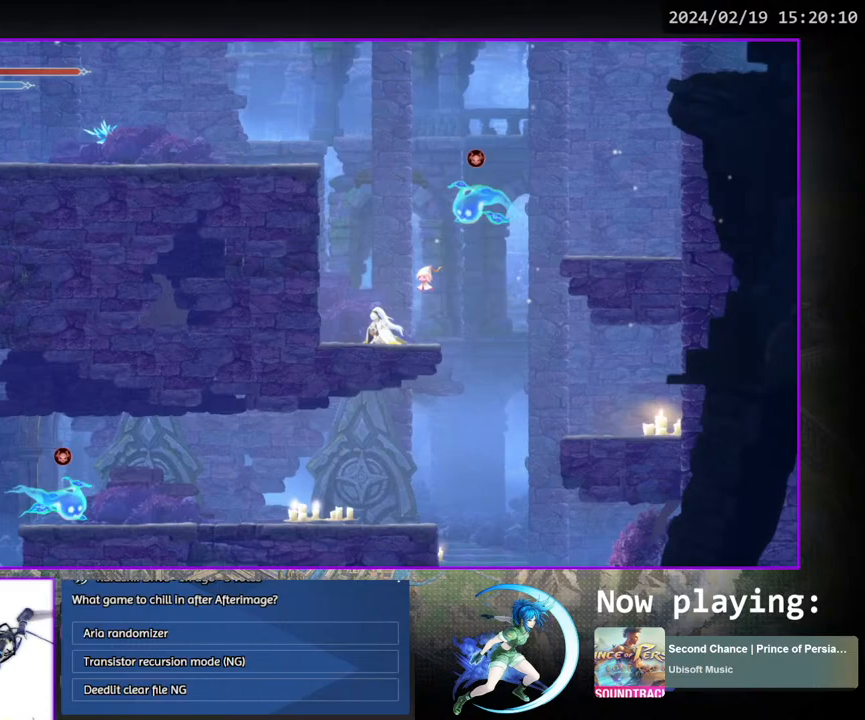
{"buttons": ["CROSS"], "left_stick": "center", "right_stick": "center", "events": [[450, "CROSS", "down"], [450, "DPAD_DOWN", "up"]]}
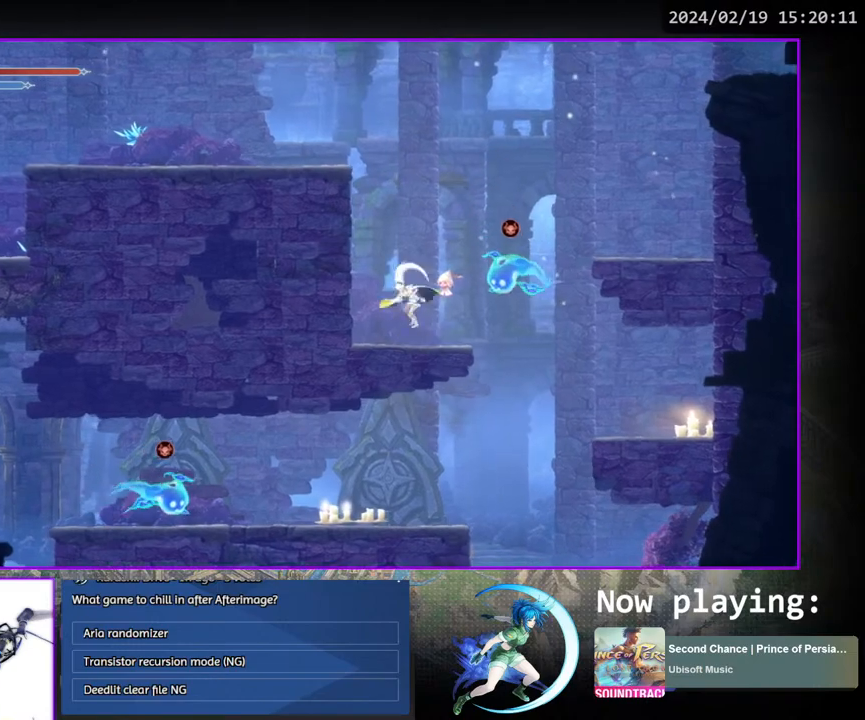
{"buttons": ["DPAD_RIGHT"], "left_stick": "center", "right_stick": "center", "events": [[133, "DPAD_RIGHT", "down"], [250, "CROSS", "up"]]}
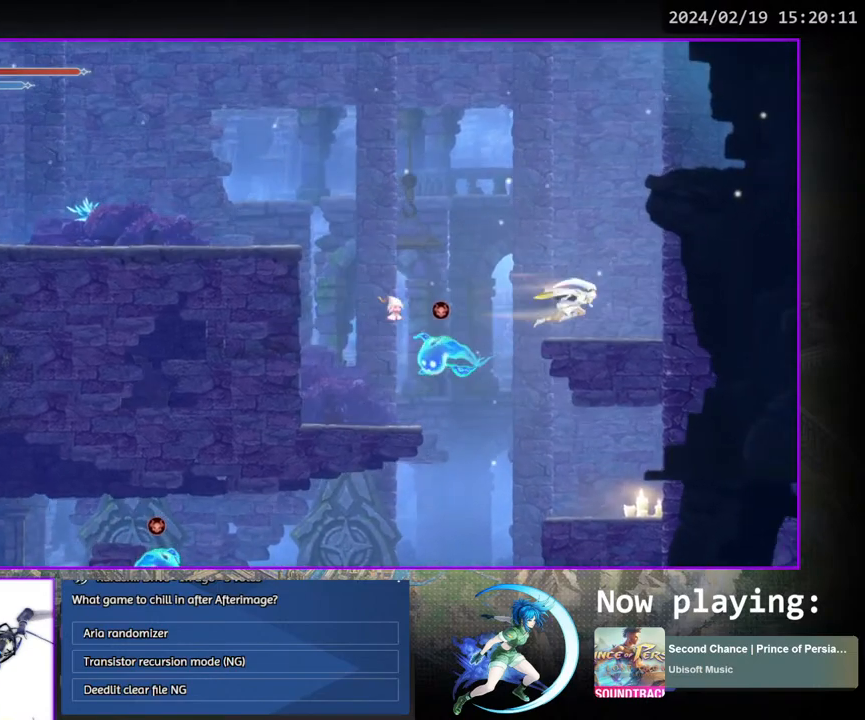
{"buttons": ["CROSS", "DPAD_LEFT"], "left_stick": "center", "right_stick": "center", "events": [[100, "DPAD_RIGHT", "up"], [217, "DPAD_LEFT", "down"], [233, "CROSS", "down"]]}
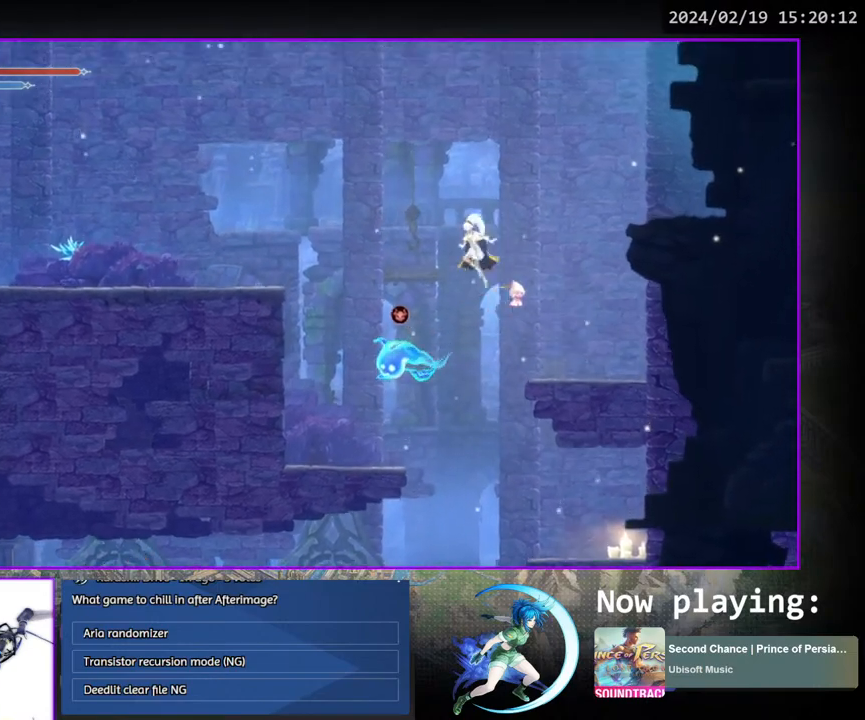
{"buttons": ["DPAD_LEFT"], "left_stick": "center", "right_stick": "center", "events": [[83, "CROSS", "up"], [133, "TRIANGLE", "down"], [267, "TRIANGLE", "up"]]}
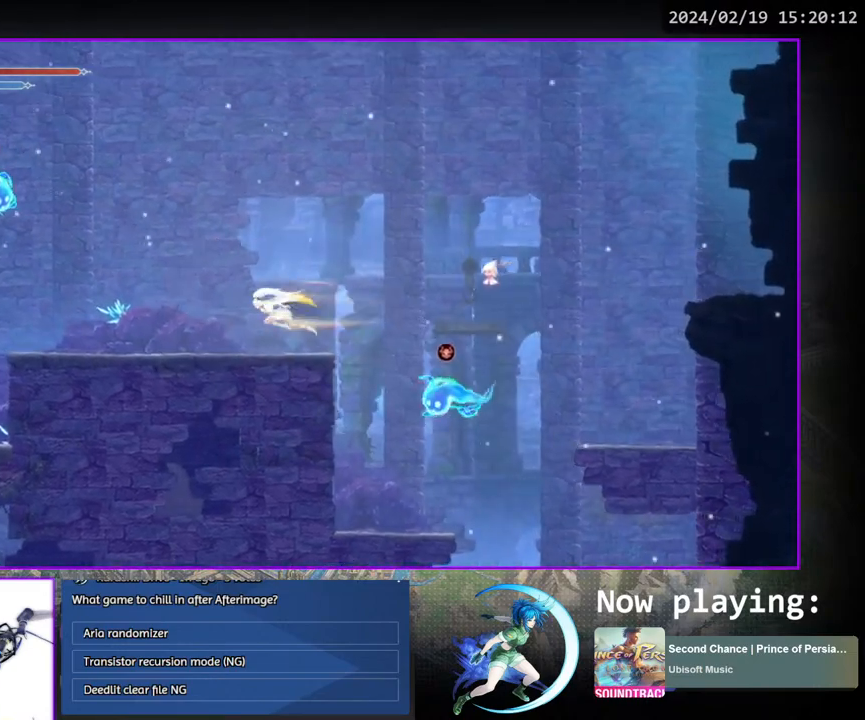
{"buttons": ["DPAD_LEFT"], "left_stick": "center", "right_stick": "center", "events": []}
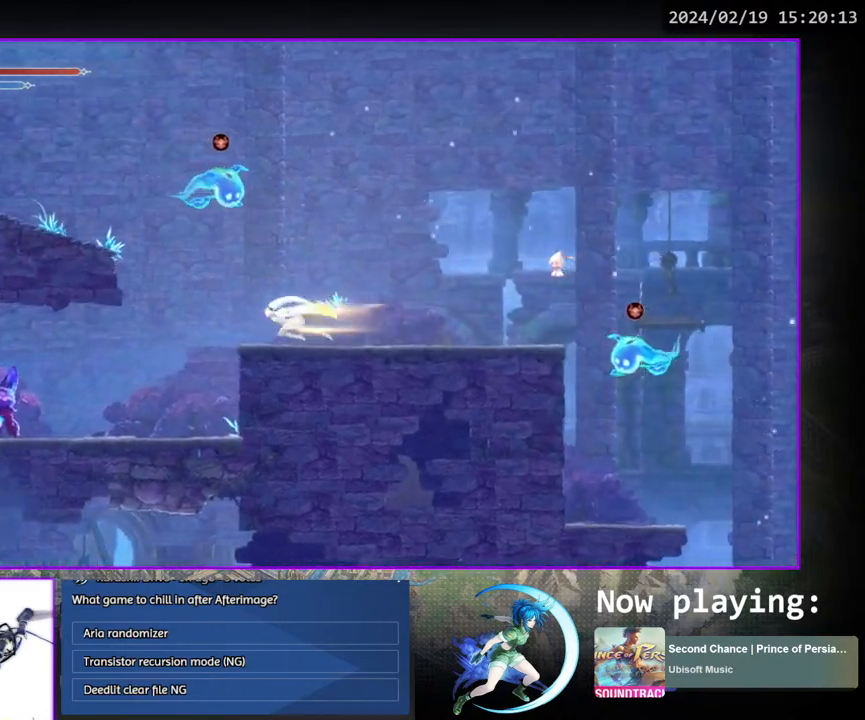
{"buttons": ["CROSS", "DPAD_LEFT"], "left_stick": "center", "right_stick": "center", "events": [[333, "CROSS", "down"]]}
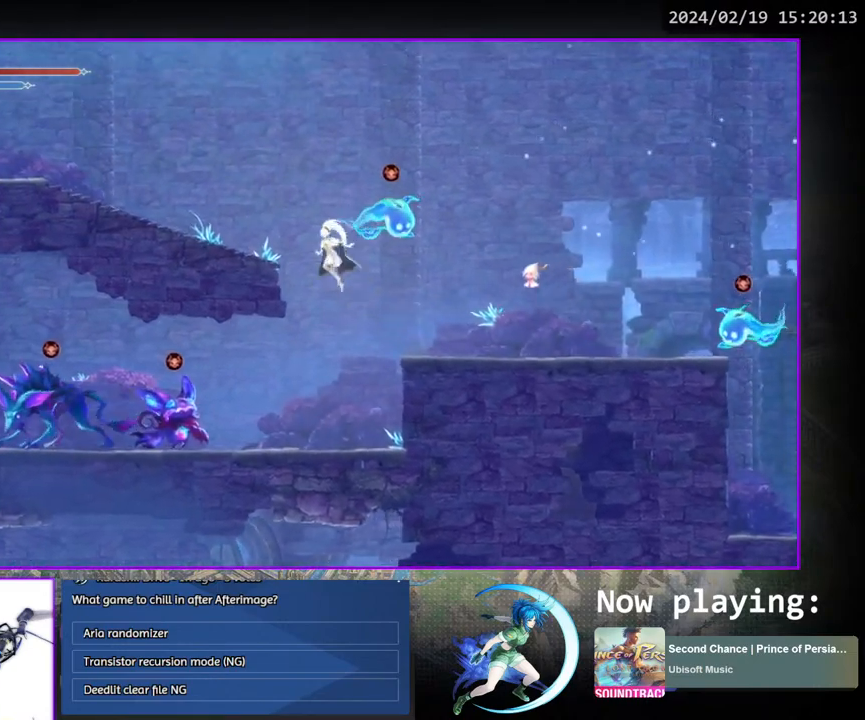
{"buttons": ["DPAD_LEFT"], "left_stick": "center", "right_stick": "center", "events": [[150, "CROSS", "up"]]}
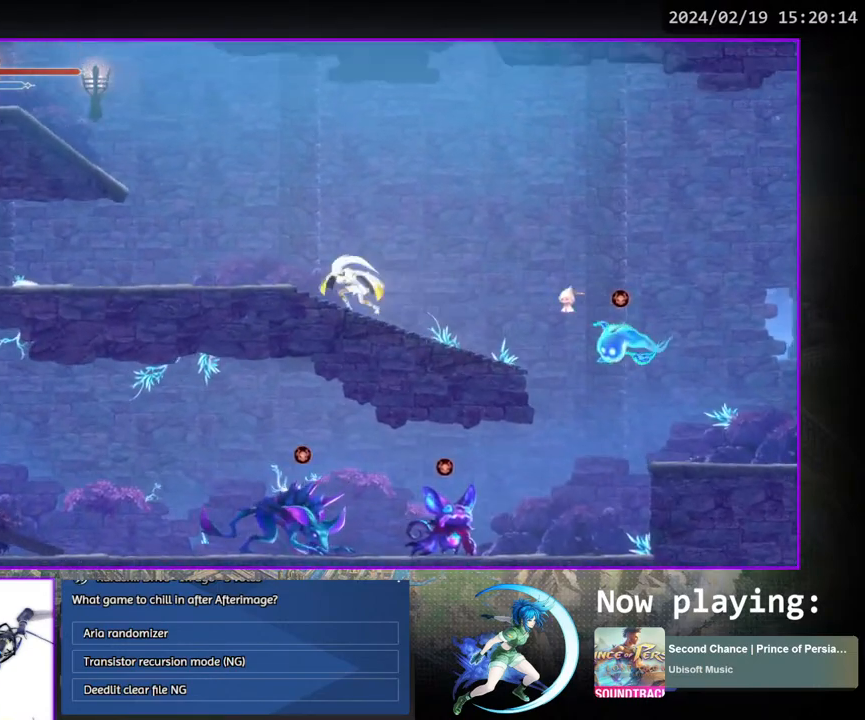
{"buttons": ["CROSS", "DPAD_LEFT"], "left_stick": "center", "right_stick": "center", "events": [[133, "DPAD_LEFT", "up"], [233, "CROSS", "down"], [450, "DPAD_LEFT", "down"]]}
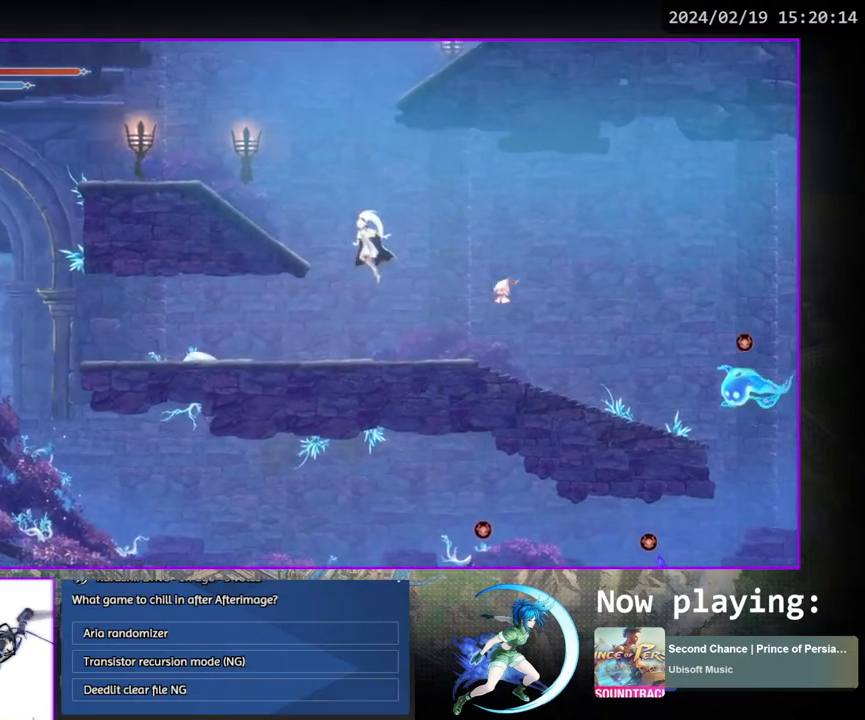
{"buttons": ["CROSS", "DPAD_RIGHT"], "left_stick": "center", "right_stick": "center", "events": [[117, "CROSS", "up"], [250, "DPAD_LEFT", "up"], [383, "DPAD_RIGHT", "down"], [467, "CROSS", "down"]]}
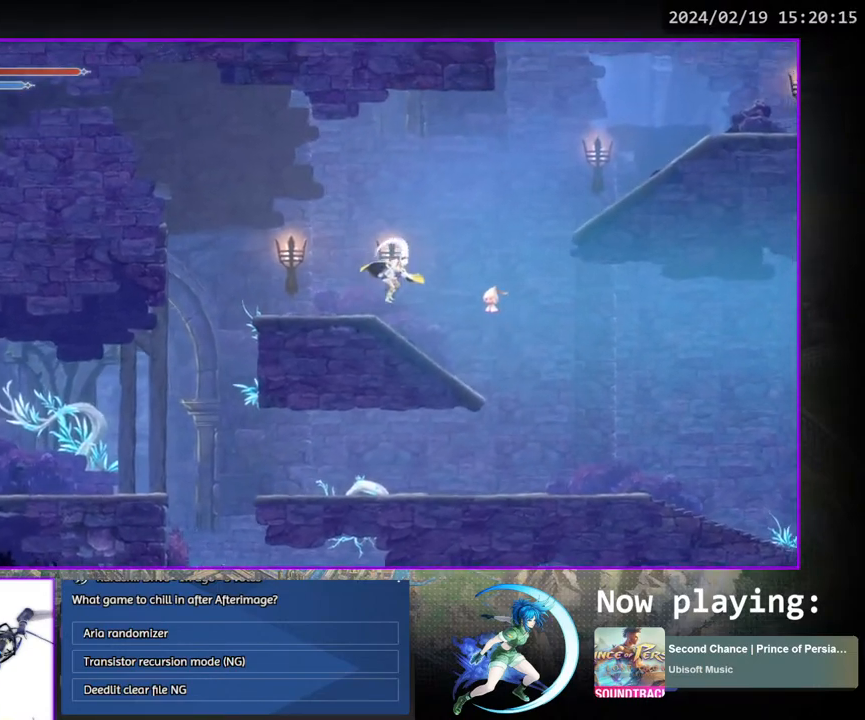
{"buttons": ["DPAD_RIGHT"], "left_stick": "center", "right_stick": "center", "events": [[267, "CROSS", "up"]]}
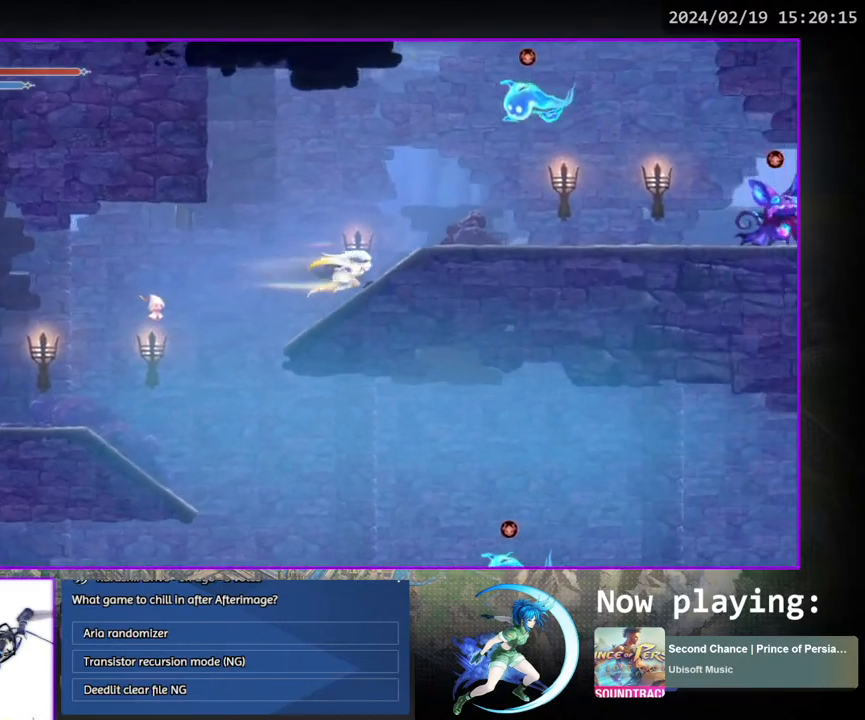
{"buttons": ["DPAD_RIGHT"], "left_stick": "center", "right_stick": "center", "events": []}
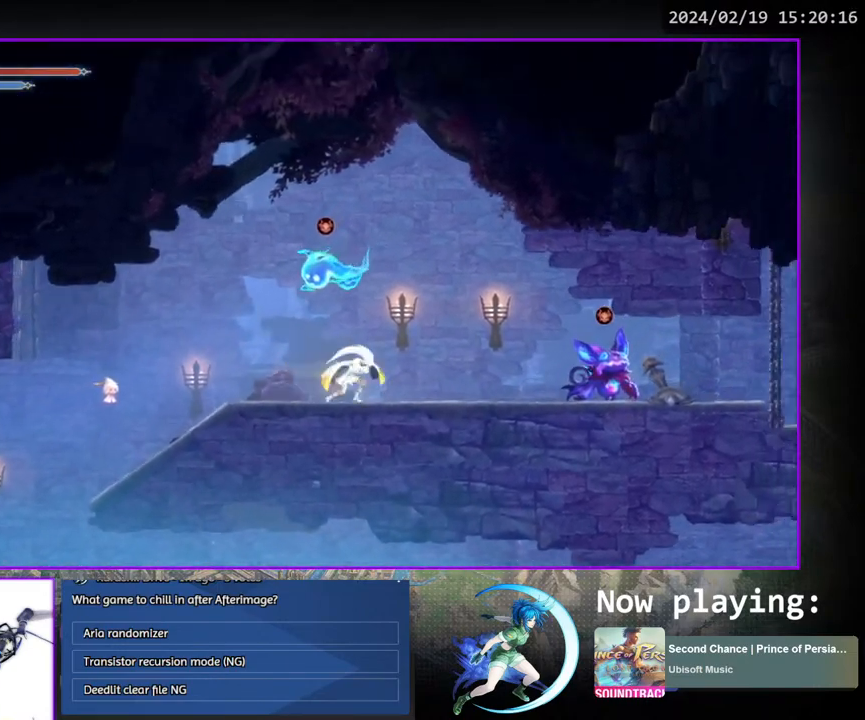
{"buttons": [], "left_stick": "center", "right_stick": "center", "events": [[267, "DPAD_RIGHT", "up"], [317, "TRIANGLE", "down"], [500, "TRIANGLE", "up"]]}
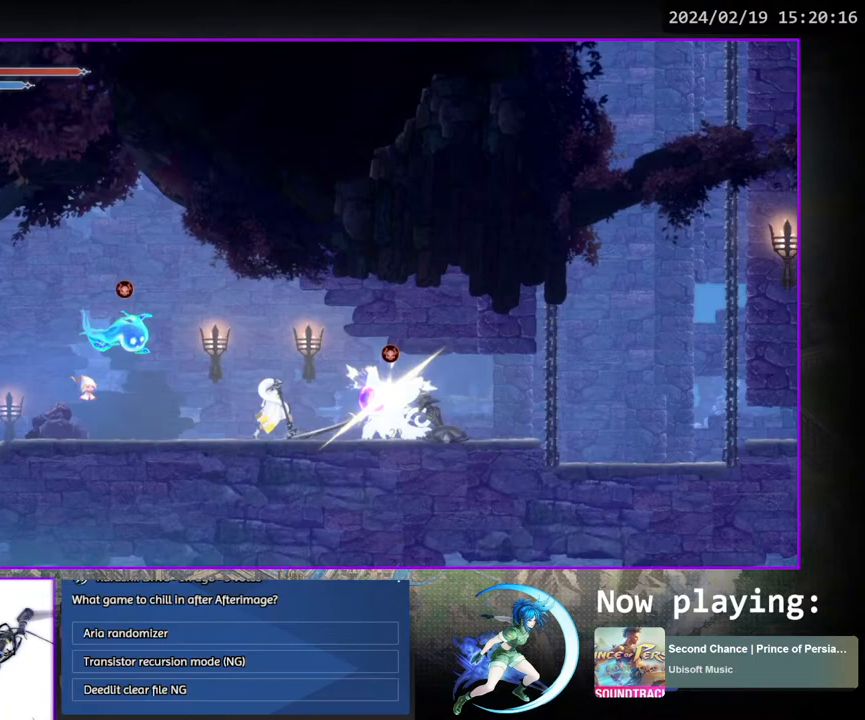
{"buttons": ["DPAD_DOWN"], "left_stick": "center", "right_stick": "center", "events": [[83, "TRIANGLE", "down"], [267, "DPAD_DOWN", "down"], [267, "TRIANGLE", "up"]]}
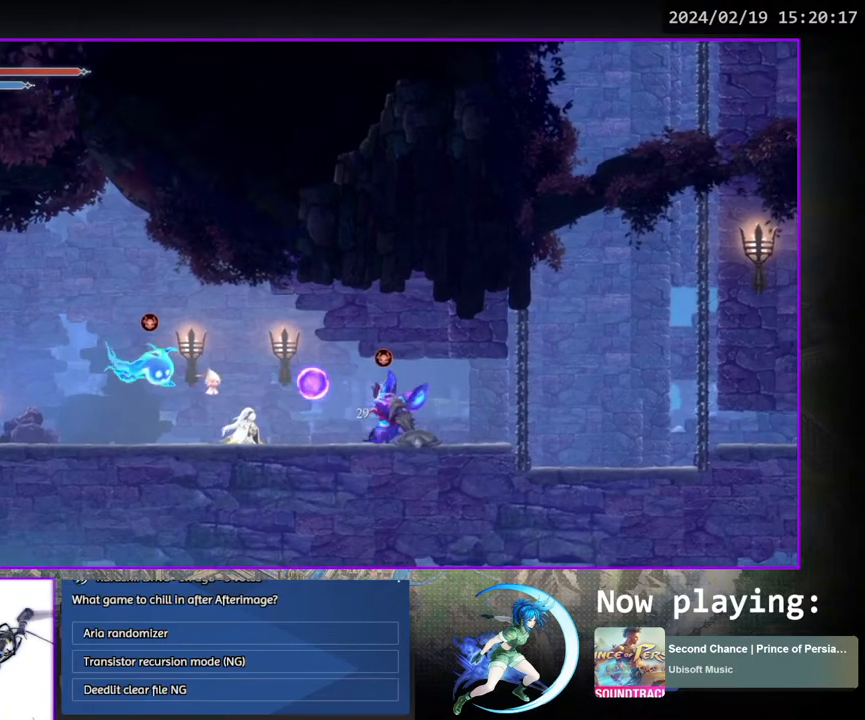
{"buttons": ["TRIANGLE"], "left_stick": "center", "right_stick": "center", "events": [[233, "DPAD_DOWN", "up"], [317, "DPAD_RIGHT", "down"], [450, "DPAD_RIGHT", "up"], [450, "TRIANGLE", "down"]]}
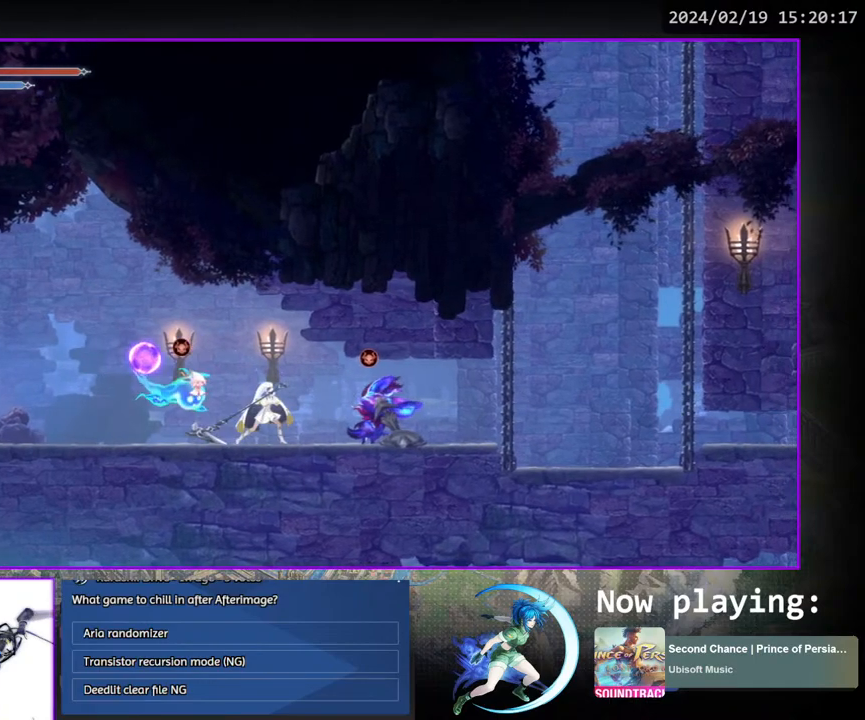
{"buttons": [], "left_stick": "center", "right_stick": "center", "events": [[133, "DPAD_DOWN", "down"], [133, "TRIANGLE", "up"], [167, "DPAD_DOWN", "up"], [217, "TRIANGLE", "down"], [367, "DPAD_DOWN", "down"], [433, "DPAD_DOWN", "up"], [450, "TRIANGLE", "up"]]}